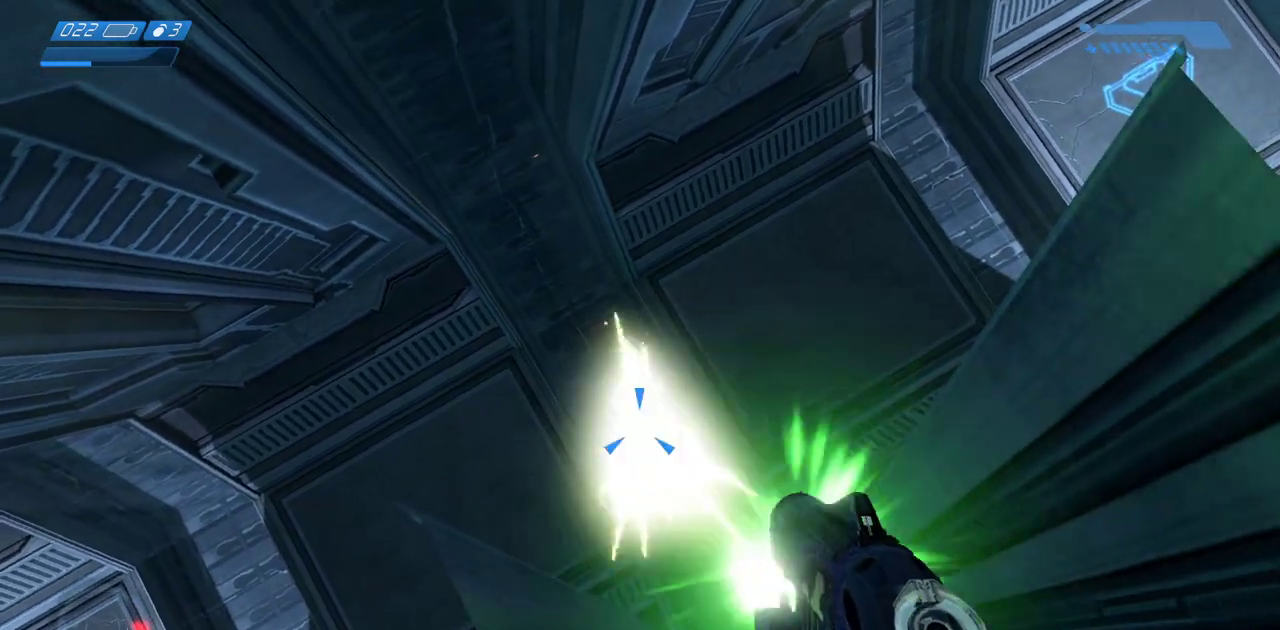
Gameplay with keyboard and mouse; each line is a JSON object with the keys and mouse buttons held at the frame after it. "events" lists presses ("down") and releases ("up") of "a", "ctrl", "d", "e", "f", "q", "r", "s", "shift", "space", "tab", "w", "mouse_left", "mouse_wheel", "mouse_right", "mouse_mb4" and "mouse_mb5" between this image and that frame as [ms after this image, input, new state], when the widget could be followed in between. "mouse_left", "mouse_wheel", "mouse_right", "mouse_mb4", "mouse_mb5" = the "left", "wheel", "right", "mb4", "mb5" buttons of the "mouse" list. No other keys are recorded. "wheel" means that the mouse wheel is clicked or scrolled. Mouse movement is not recorded.
{"keys": [], "mouse": ["left"], "events": [[17, "mouse_left", "up"], [117, "mouse_left", "down"], [200, "mouse_left", "up"], [300, "mouse_left", "down"], [367, "mouse_left", "up"], [483, "mouse_left", "down"]]}
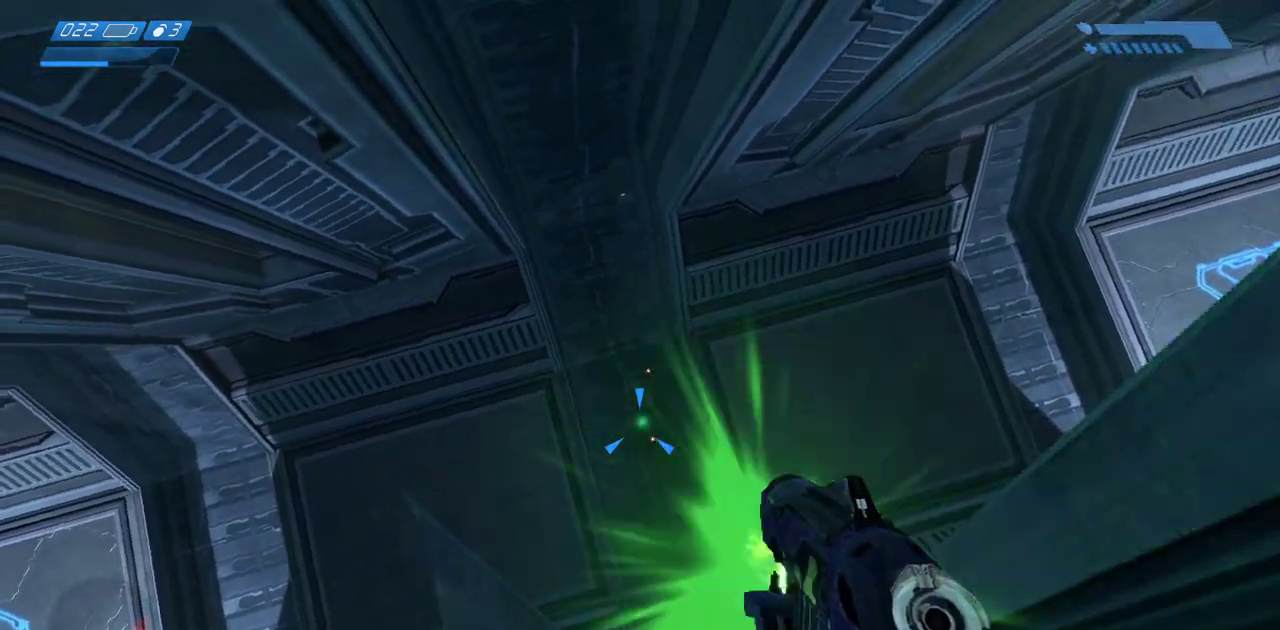
{"keys": [], "mouse": [], "events": [[33, "mouse_left", "up"], [117, "mouse_left", "down"], [200, "mouse_left", "up"]]}
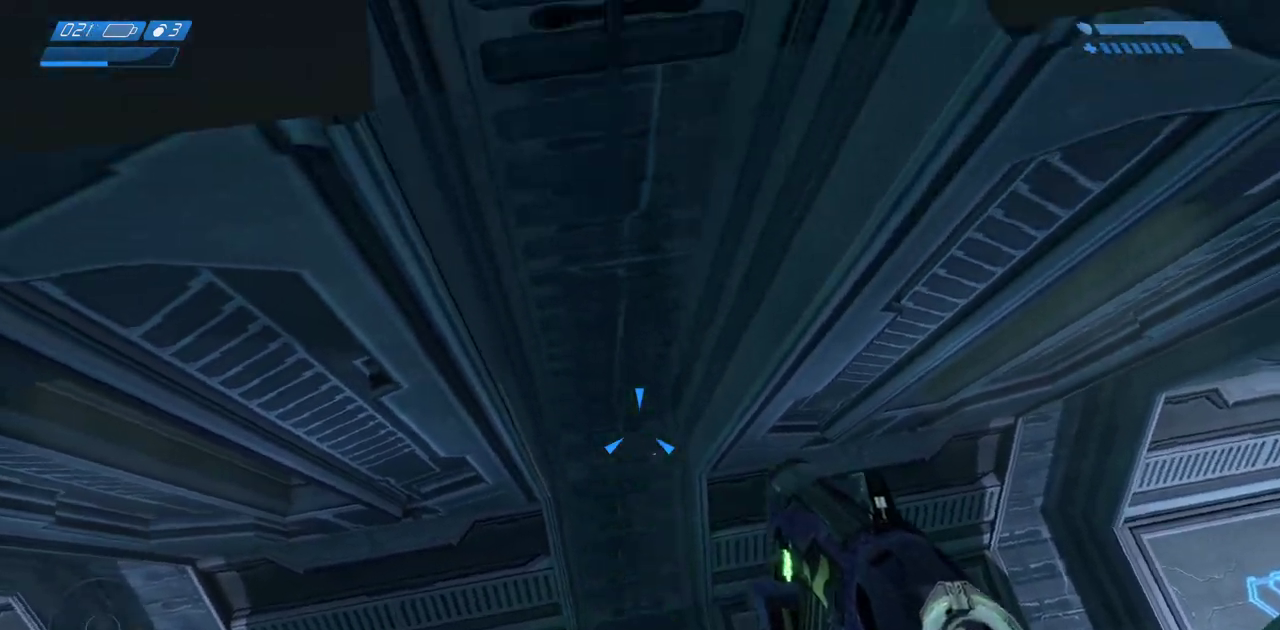
{"keys": [], "mouse": [], "events": []}
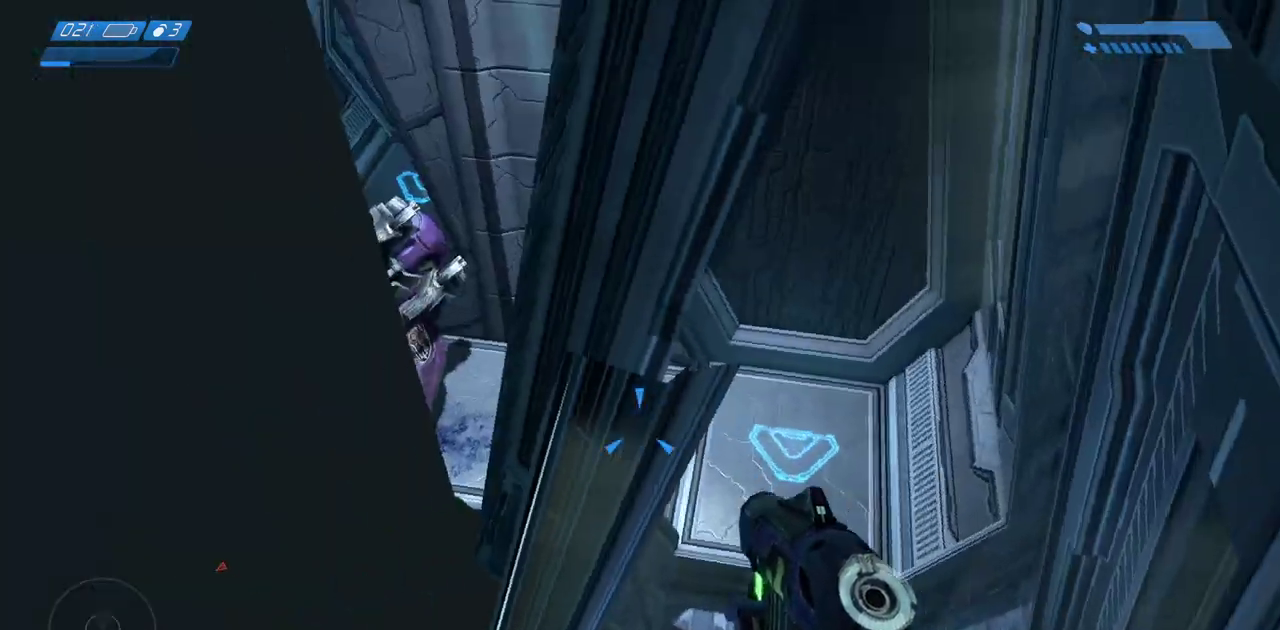
{"keys": [], "mouse": [], "events": []}
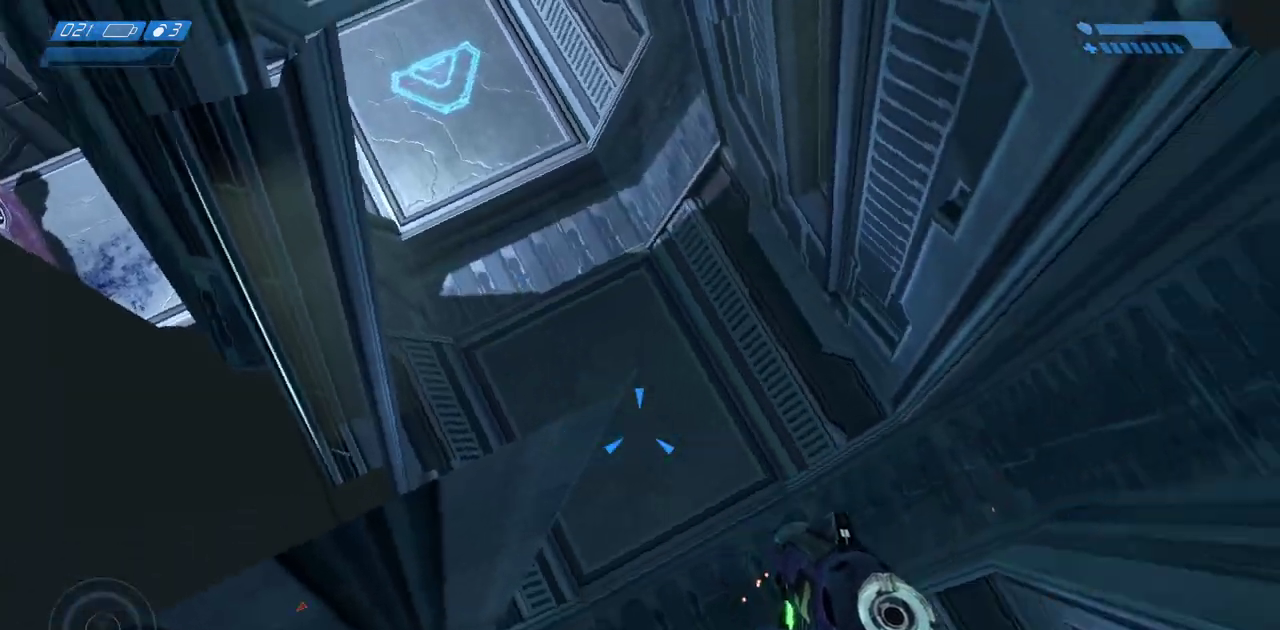
{"keys": [], "mouse": [], "events": [[200, "mouse_left", "down"], [300, "mouse_left", "up"]]}
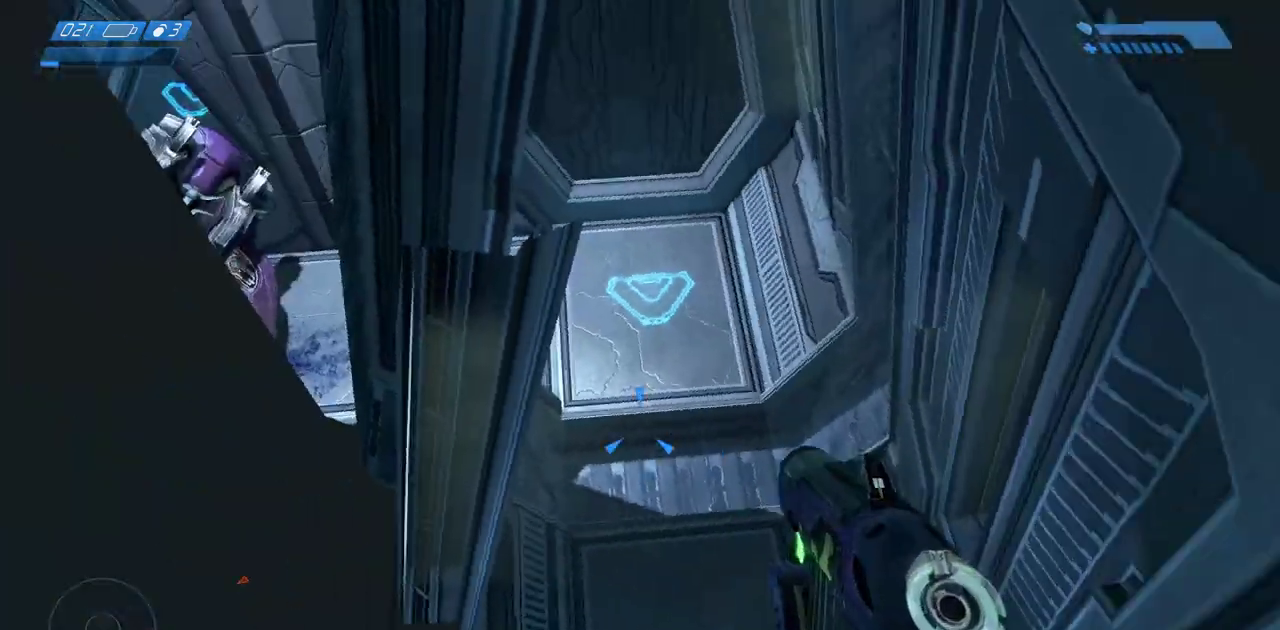
{"keys": [], "mouse": [], "events": []}
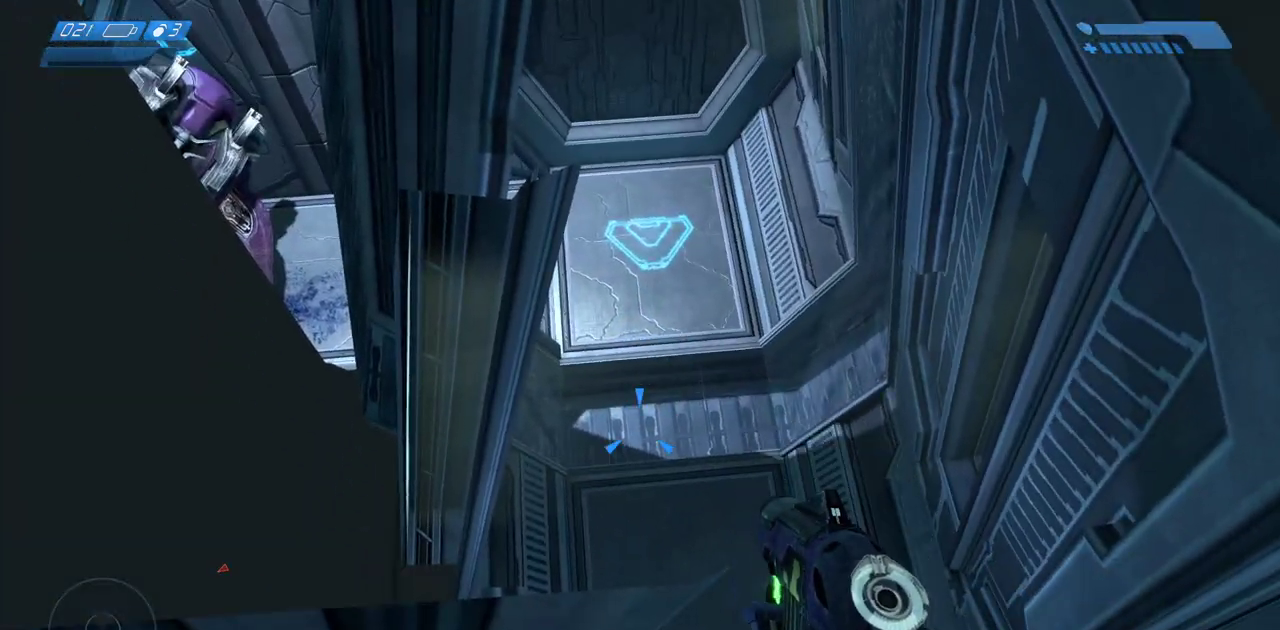
{"keys": [], "mouse": ["left"], "events": [[150, "mouse_left", "down"], [217, "mouse_left", "up"], [300, "mouse_left", "down"], [367, "mouse_left", "up"], [467, "mouse_left", "down"]]}
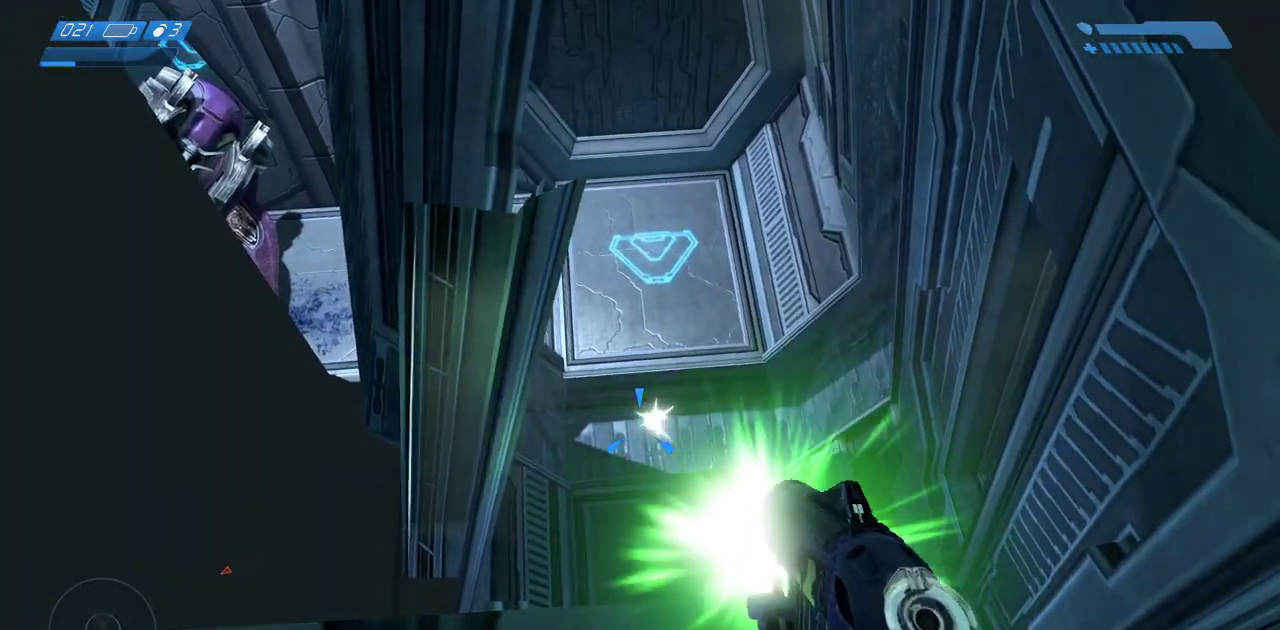
{"keys": [], "mouse": ["left"], "events": [[50, "mouse_left", "up"], [117, "mouse_left", "down"], [217, "mouse_left", "up"], [300, "mouse_left", "down"], [400, "mouse_left", "up"], [500, "mouse_left", "down"]]}
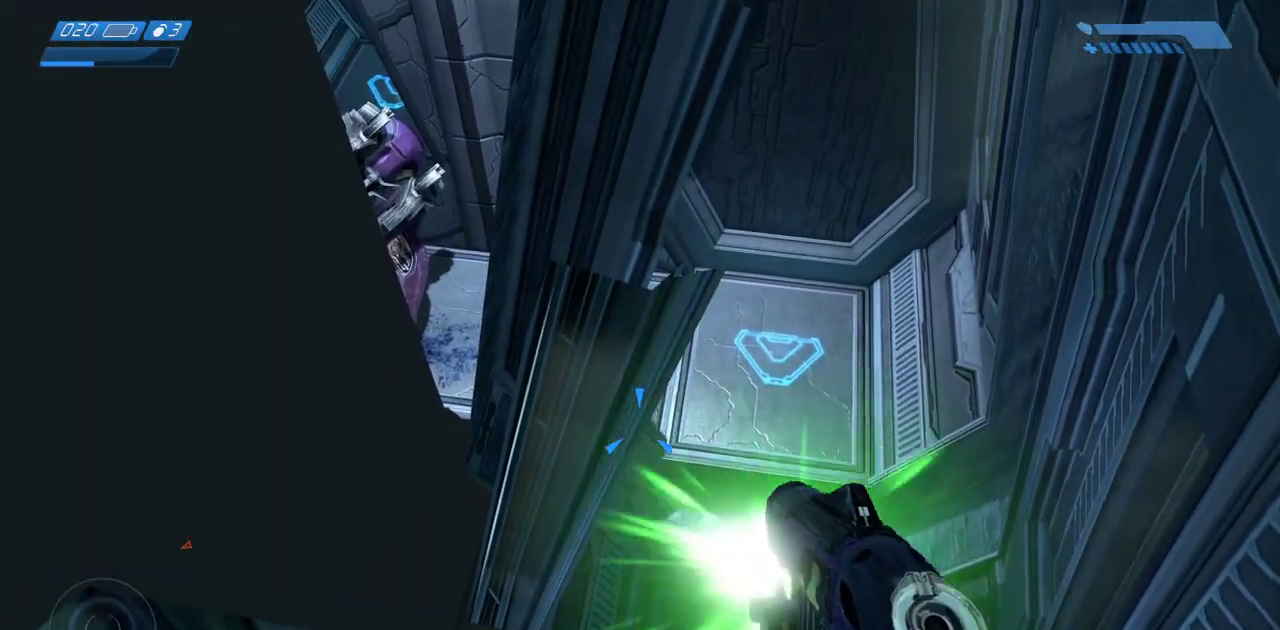
{"keys": [], "mouse": [], "events": [[67, "mouse_left", "up"], [150, "mouse_left", "down"], [233, "mouse_left", "up"], [333, "mouse_left", "down"], [417, "mouse_left", "up"]]}
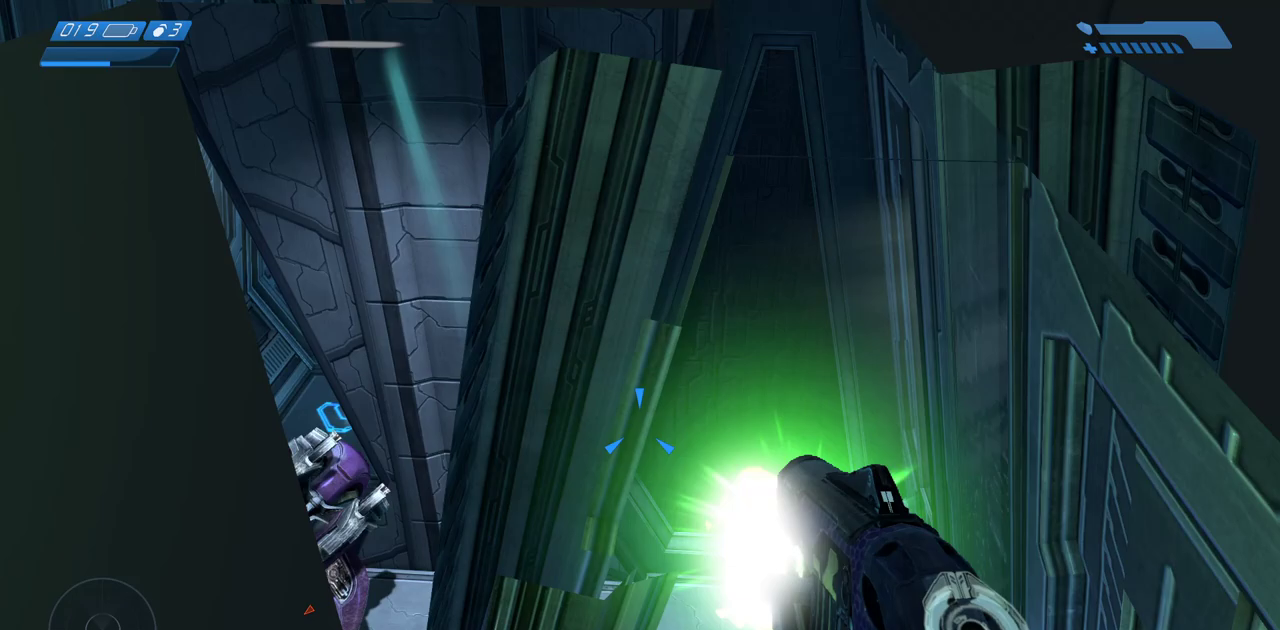
{"keys": [], "mouse": [], "events": []}
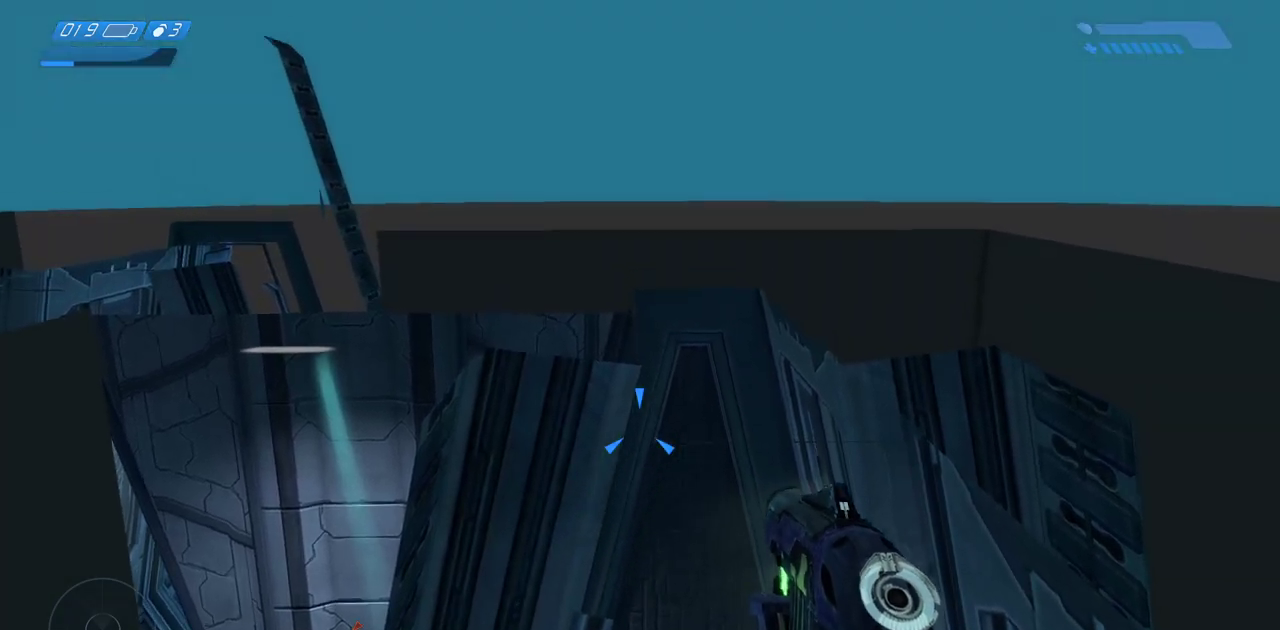
{"keys": [], "mouse": [], "events": [[217, "mouse_left", "down"], [283, "mouse_left", "up"], [400, "mouse_left", "down"], [467, "mouse_left", "up"]]}
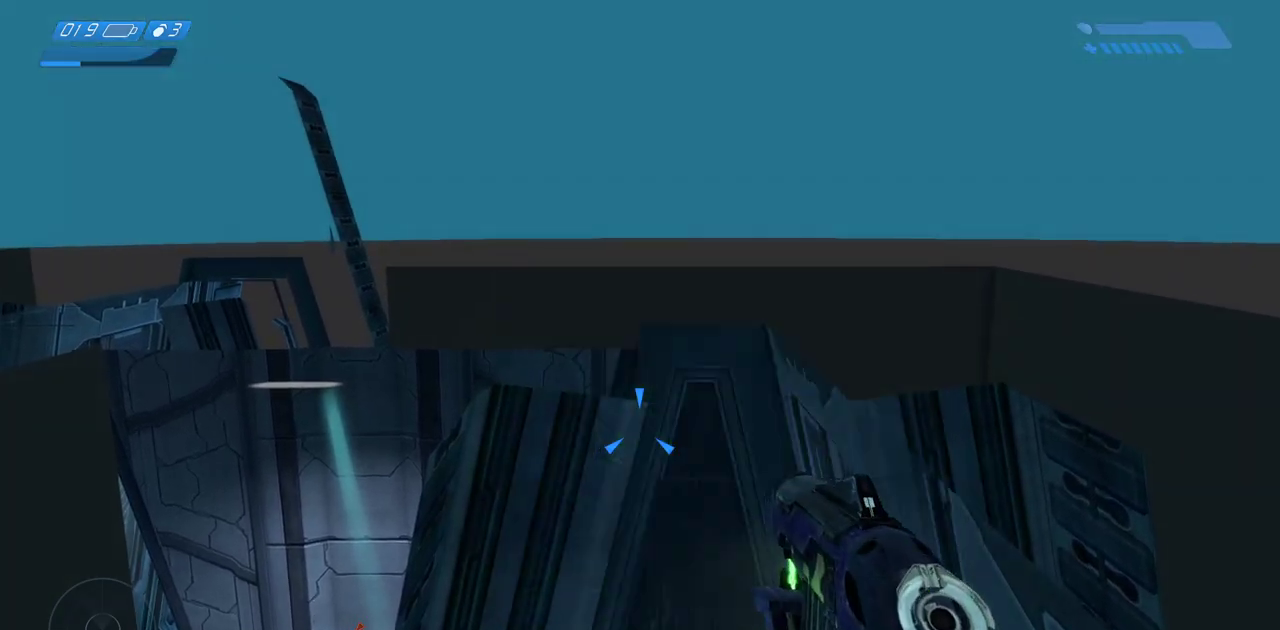
{"keys": [], "mouse": [], "events": [[67, "mouse_left", "down"], [133, "mouse_left", "up"], [233, "mouse_left", "down"], [333, "mouse_left", "up"], [417, "mouse_left", "down"], [500, "mouse_left", "up"]]}
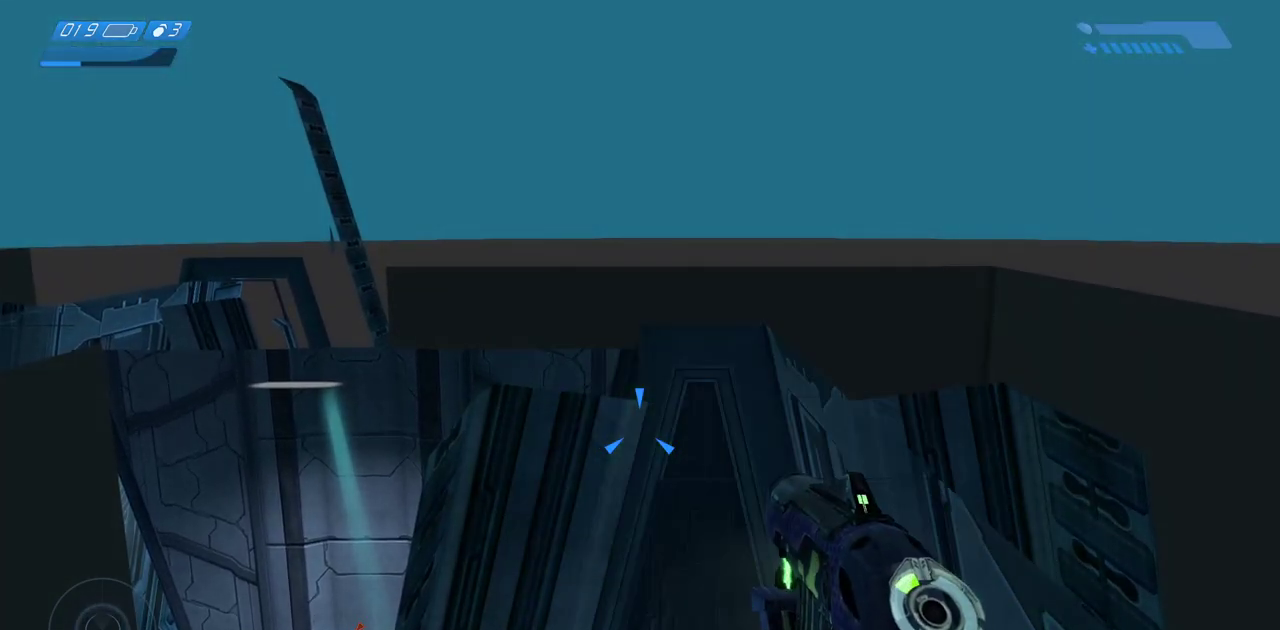
{"keys": ["s"], "mouse": [], "events": [[467, "s", "down"]]}
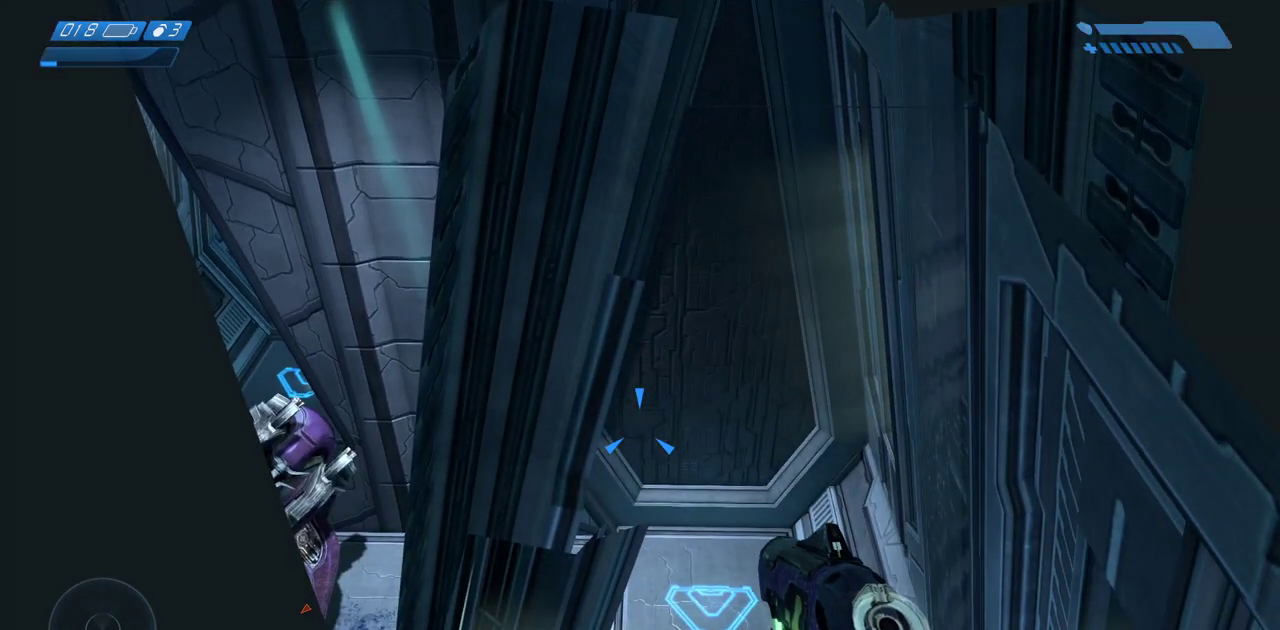
{"keys": [], "mouse": [], "events": [[17, "mouse_wheel", "down"], [50, "mouse_wheel", "up"], [83, "s", "up"], [333, "s", "down"], [400, "s", "up"]]}
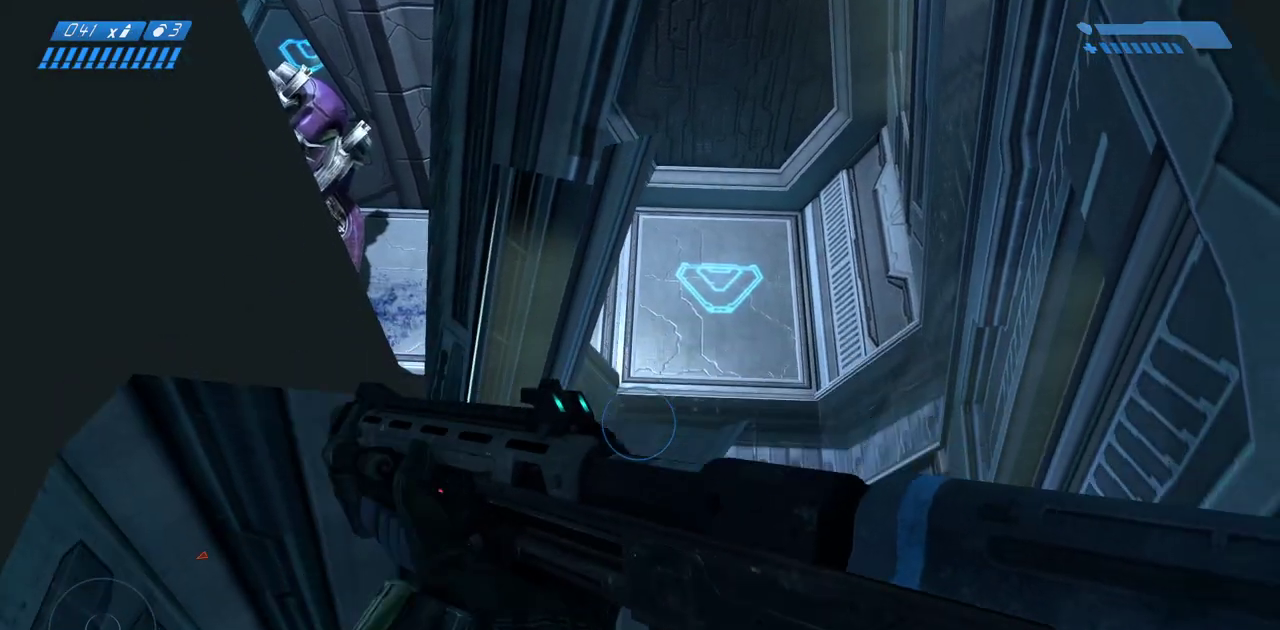
{"keys": [], "mouse": [], "events": [[150, "s", "down"], [233, "s", "up"], [383, "s", "down"], [450, "s", "up"]]}
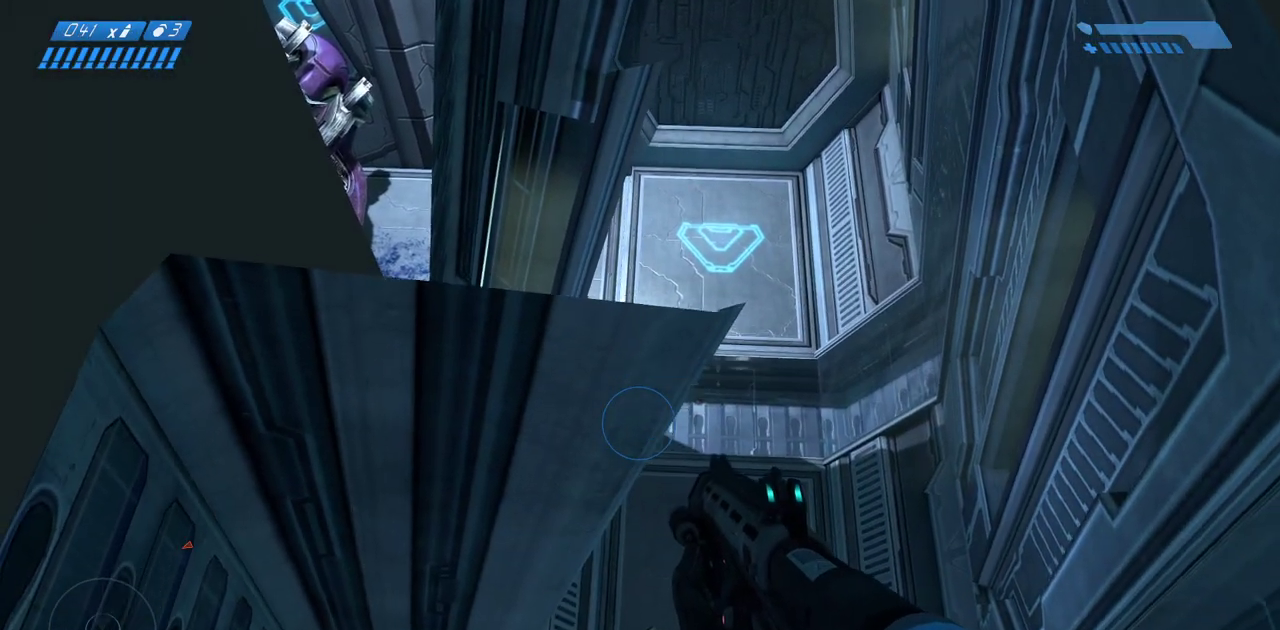
{"keys": [], "mouse": [], "events": [[383, "s", "down"], [450, "s", "up"]]}
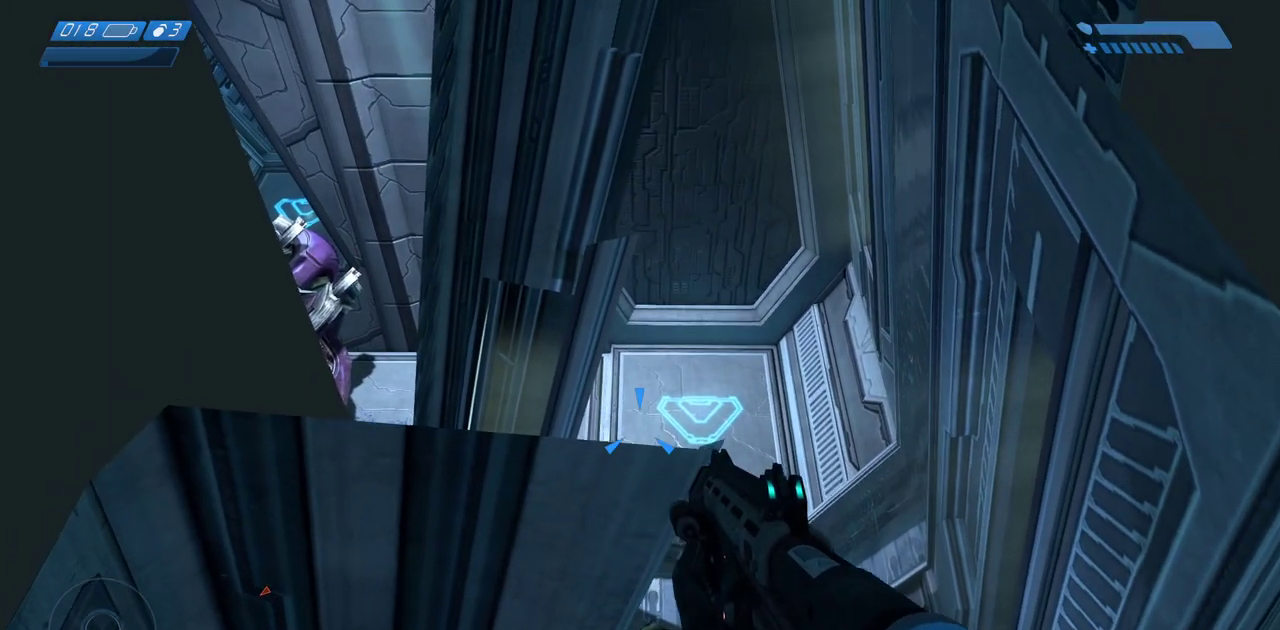
{"keys": ["w"], "mouse": [], "events": [[217, "w", "down"], [350, "space", "down"], [467, "space", "up"]]}
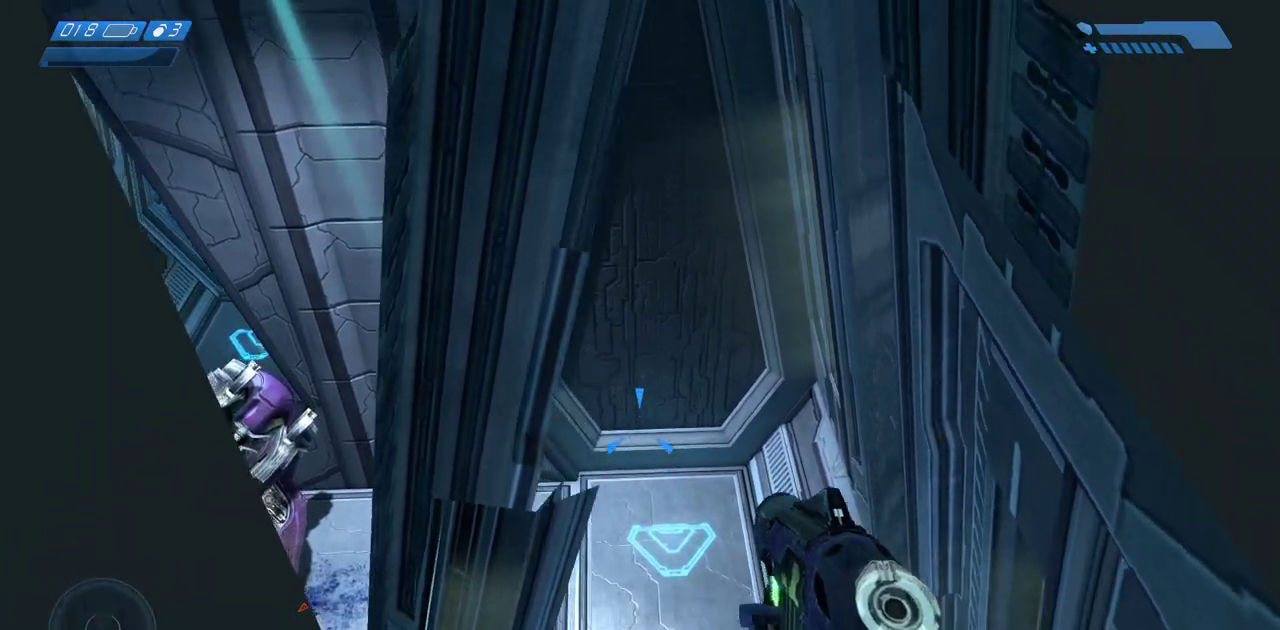
{"keys": ["w"], "mouse": [], "events": [[283, "w", "up"], [417, "w", "down"]]}
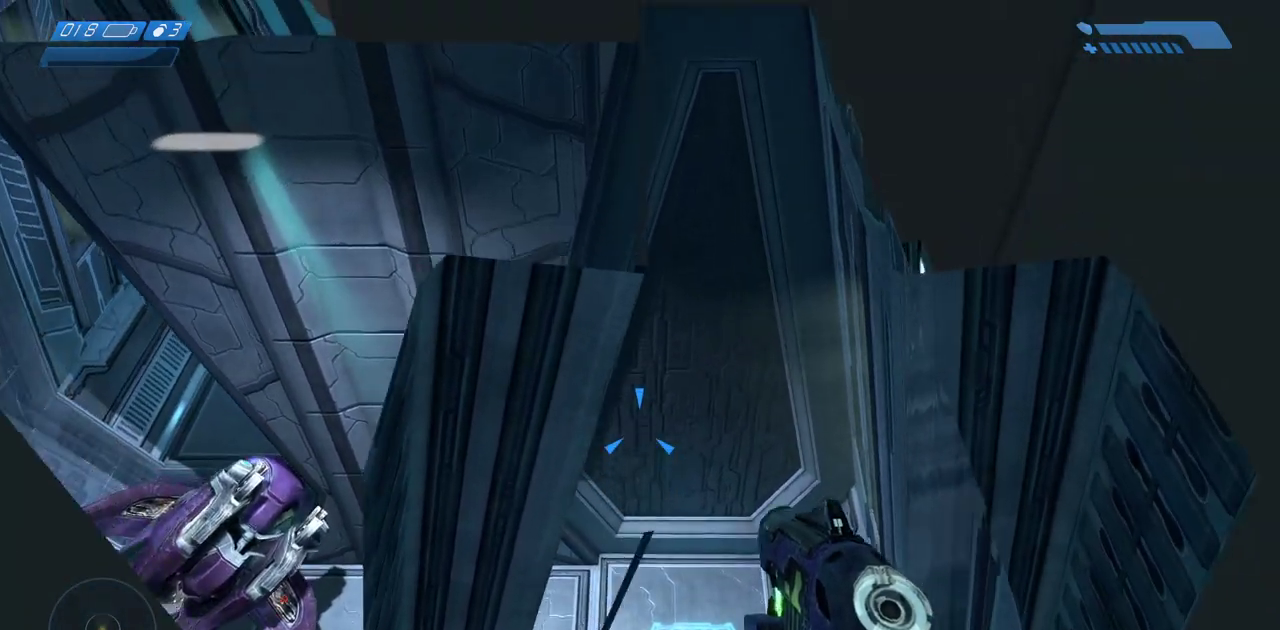
{"keys": [], "mouse": [], "events": [[67, "w", "up"]]}
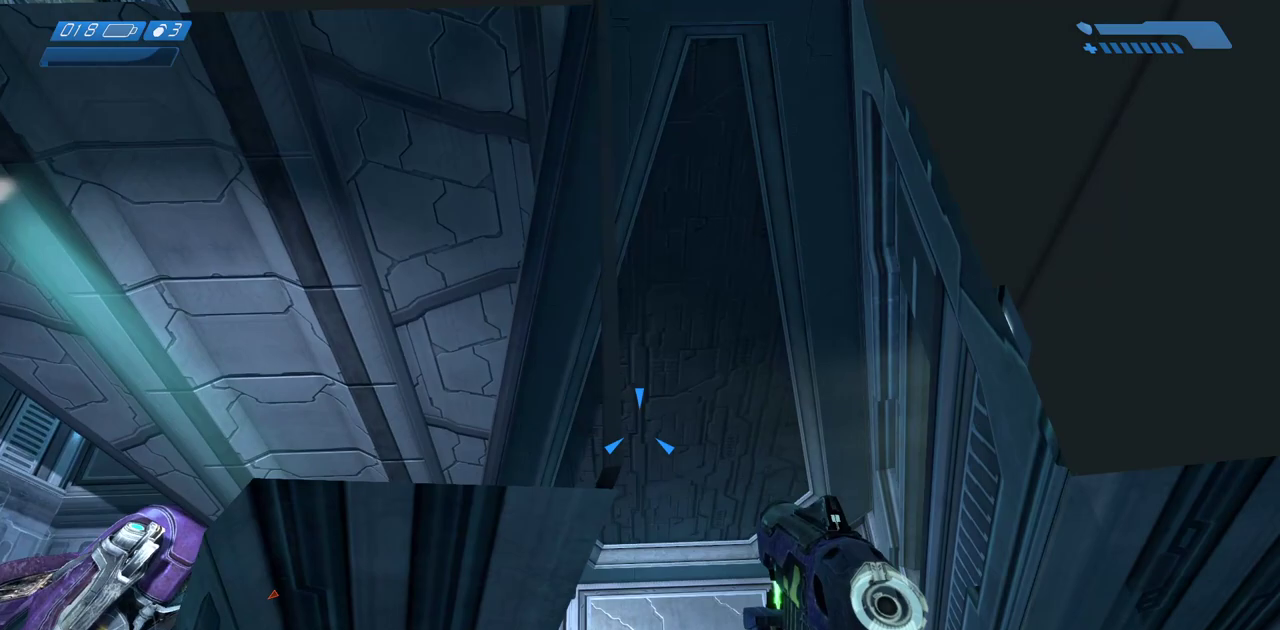
{"keys": [], "mouse": [], "events": []}
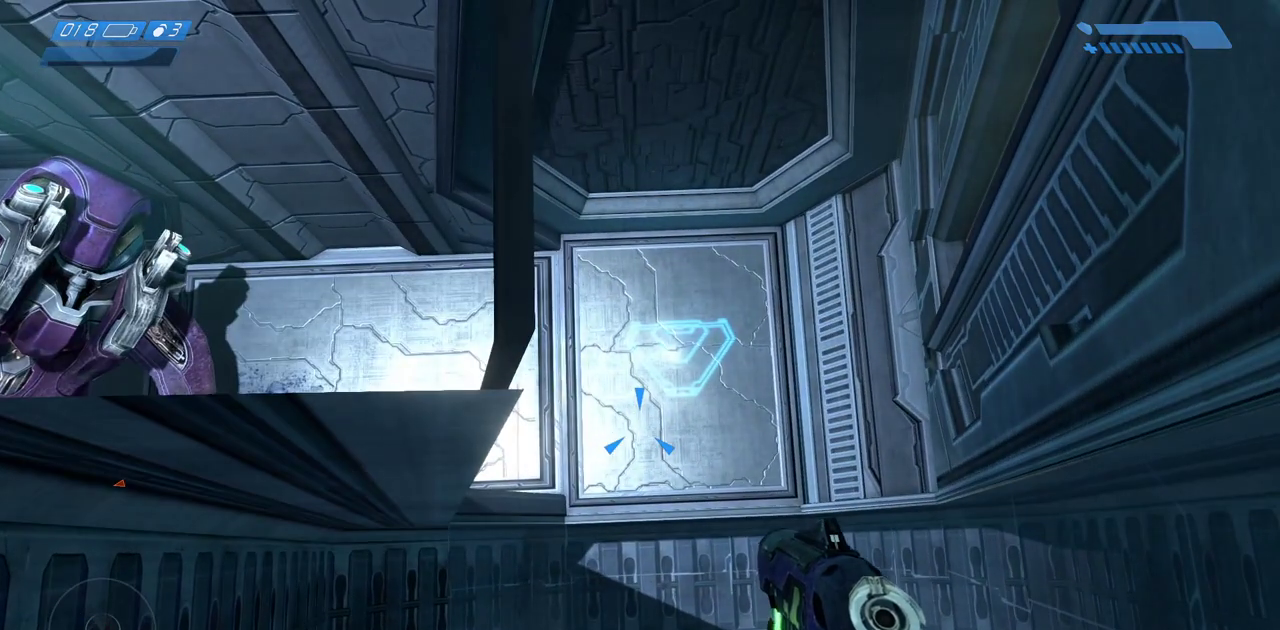
{"keys": [], "mouse": [], "events": []}
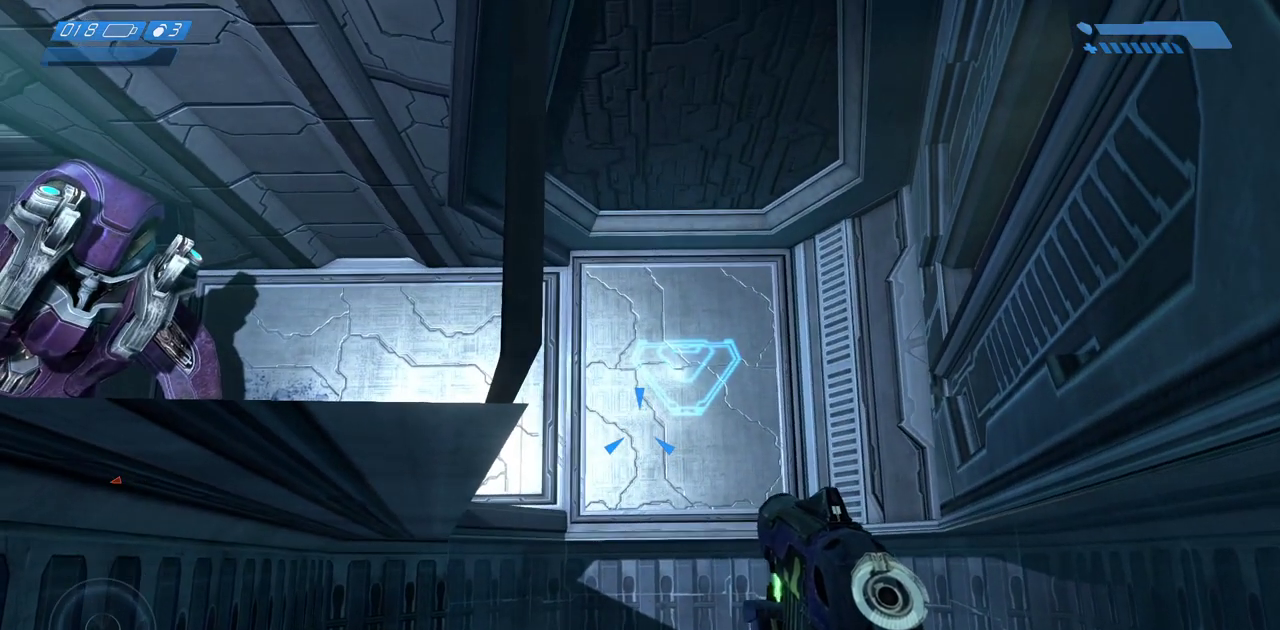
{"keys": [], "mouse": [], "events": [[167, "a", "down"], [217, "a", "up"]]}
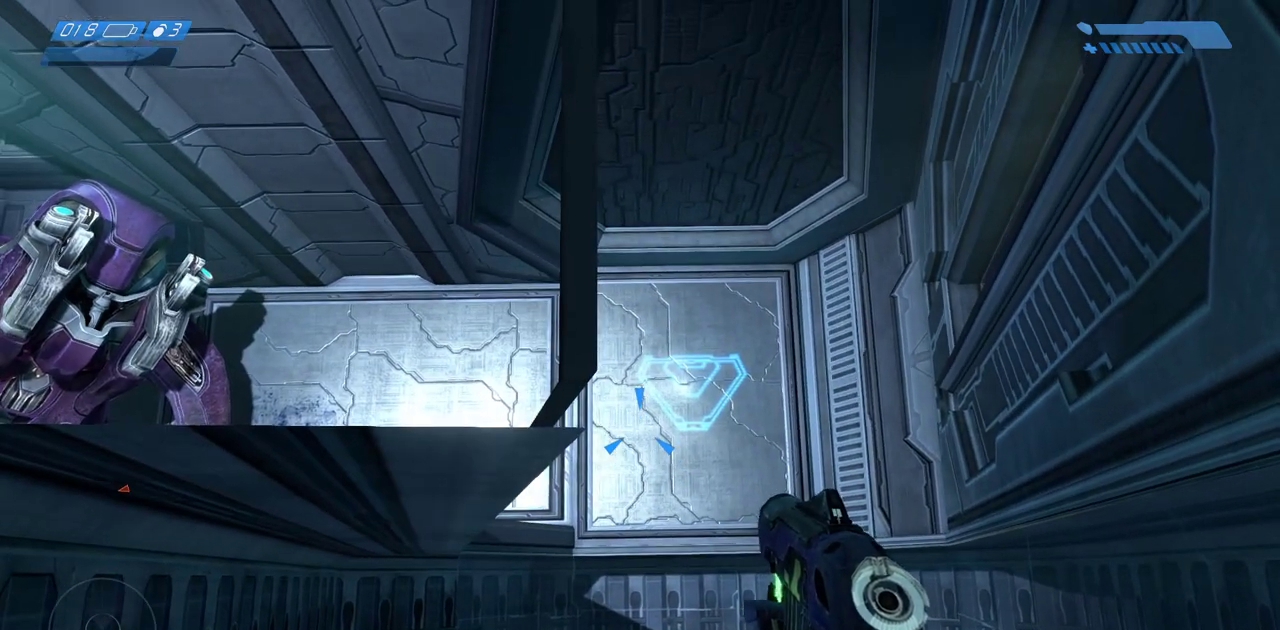
{"keys": [], "mouse": [], "events": [[450, "a", "down"], [483, "a", "up"]]}
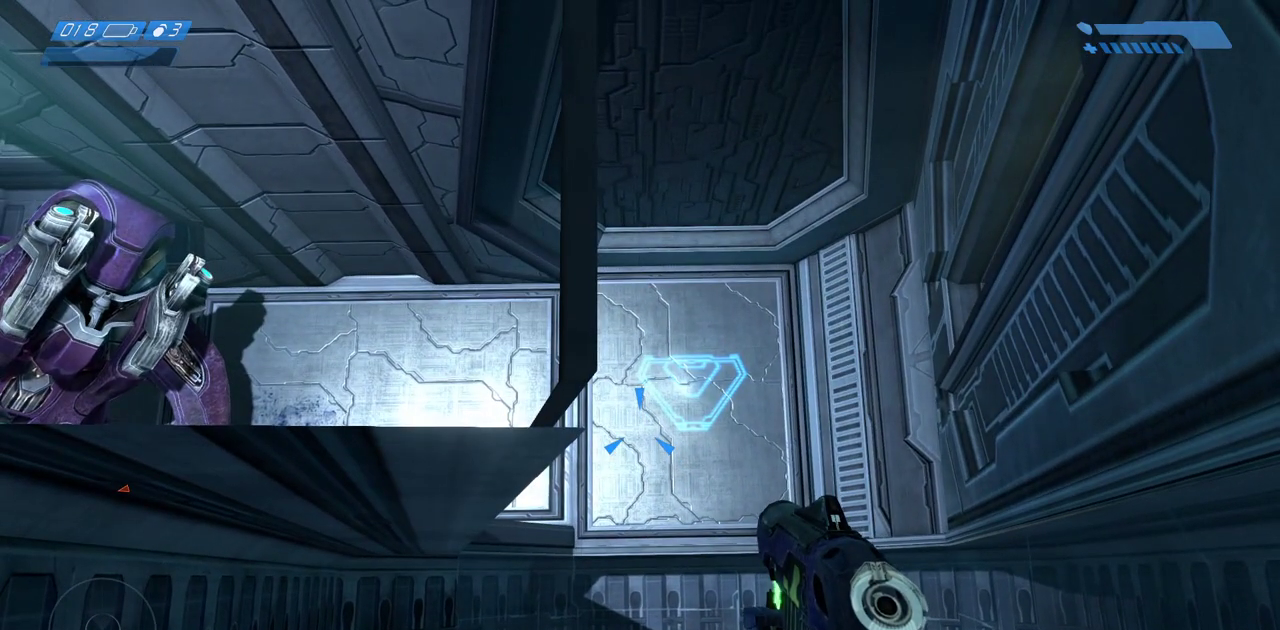
{"keys": [], "mouse": [], "events": [[200, "a", "down"], [250, "a", "up"]]}
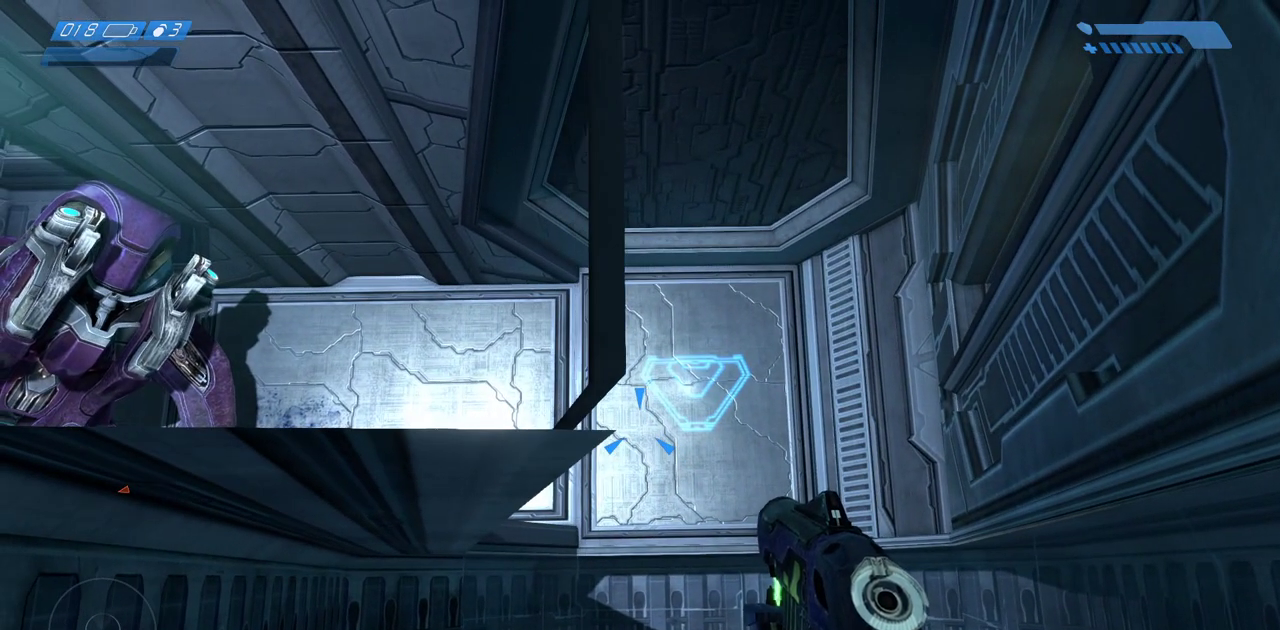
{"keys": [], "mouse": [], "events": []}
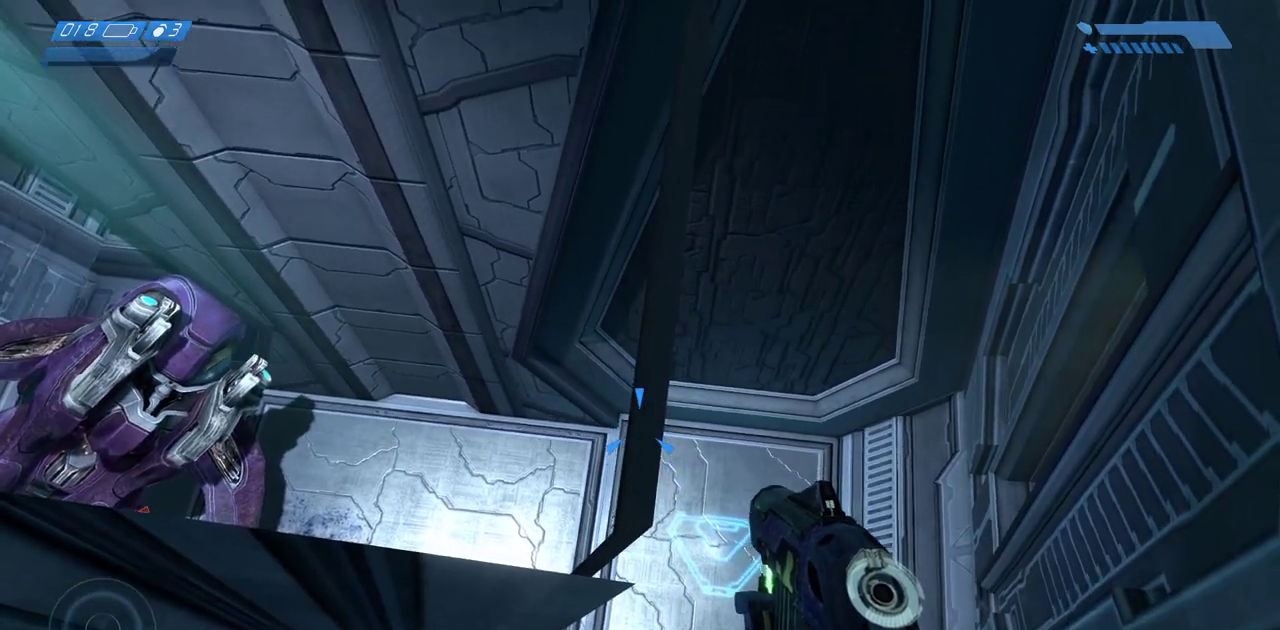
{"keys": [], "mouse": [], "events": []}
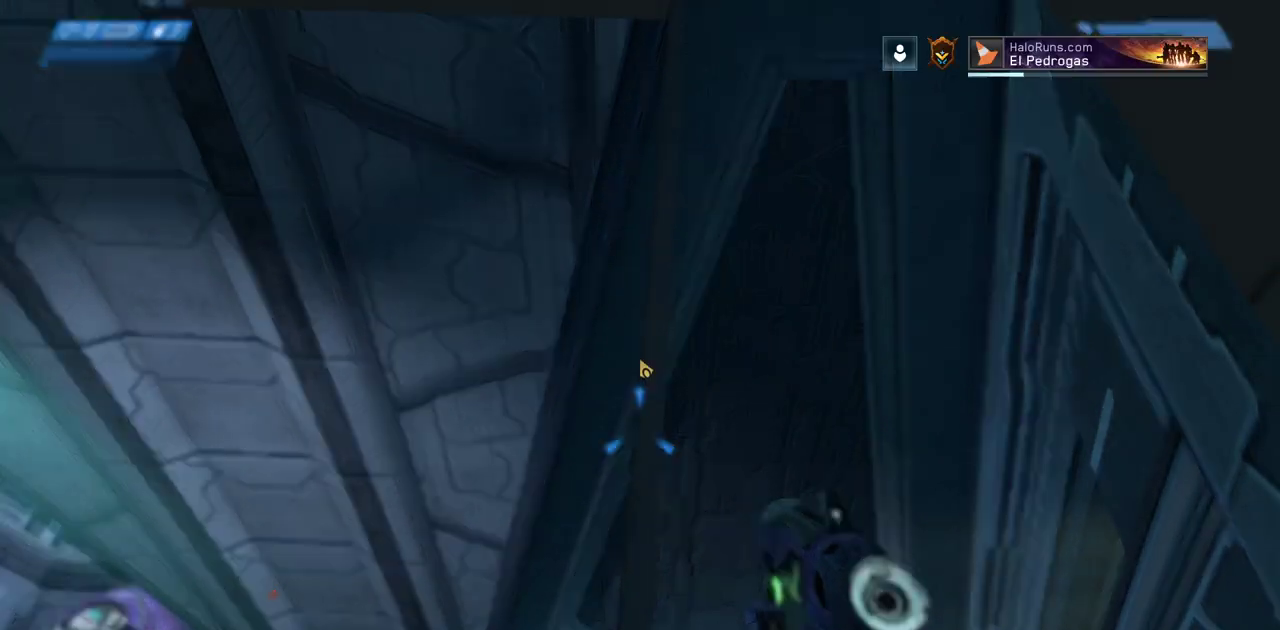
{"keys": [], "mouse": [], "events": []}
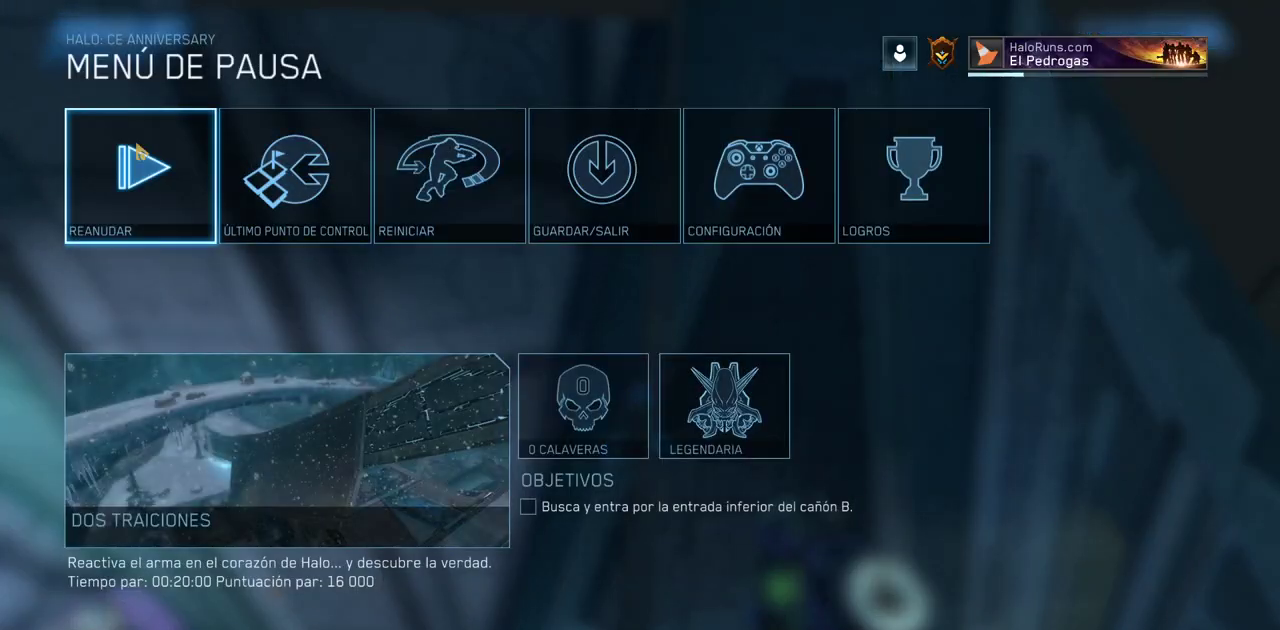
{"keys": [], "mouse": [], "events": []}
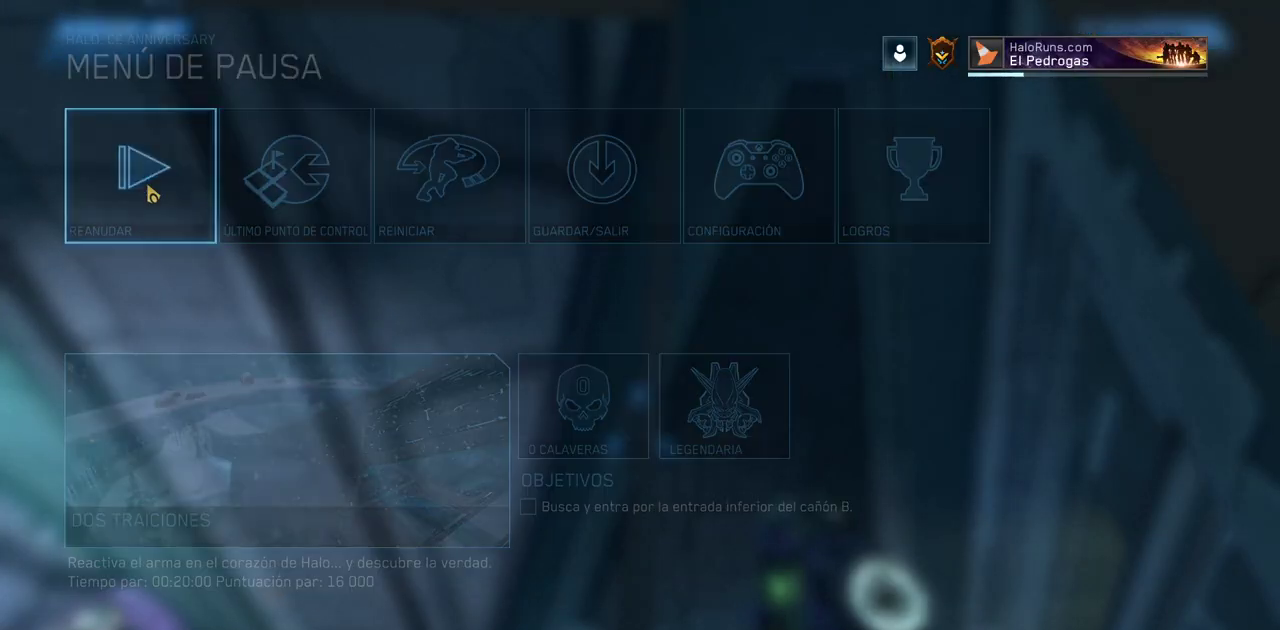
{"keys": [], "mouse": [], "events": []}
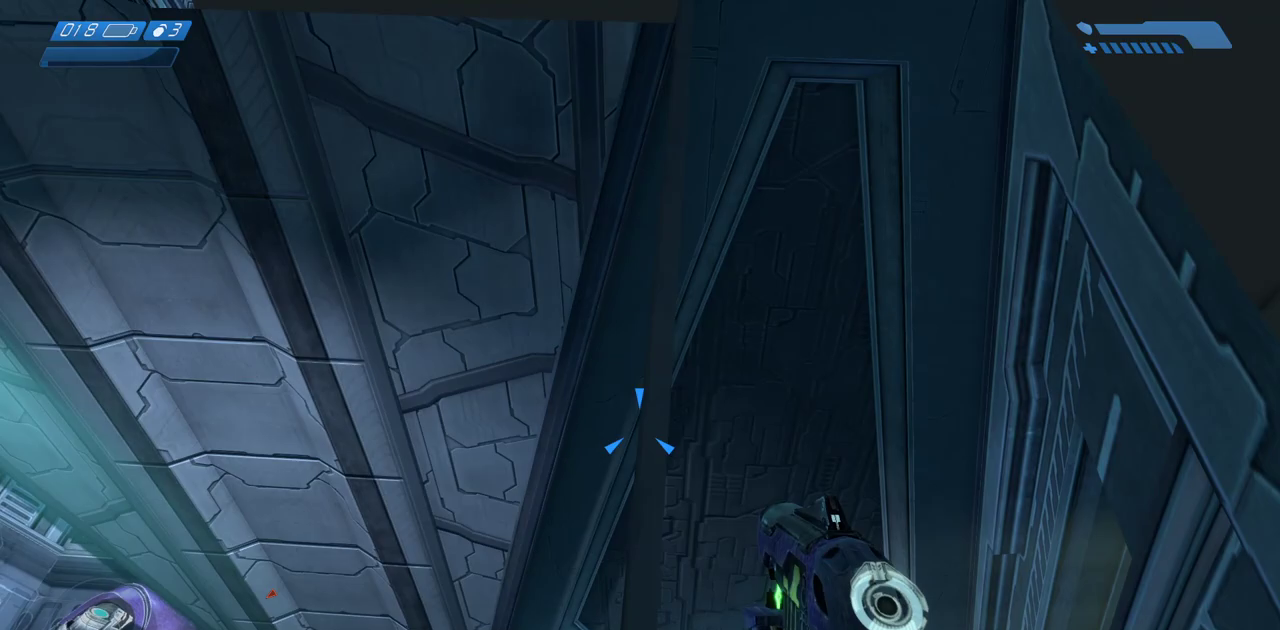
{"keys": ["ctrl"], "mouse": [], "events": [[233, "ctrl", "down"]]}